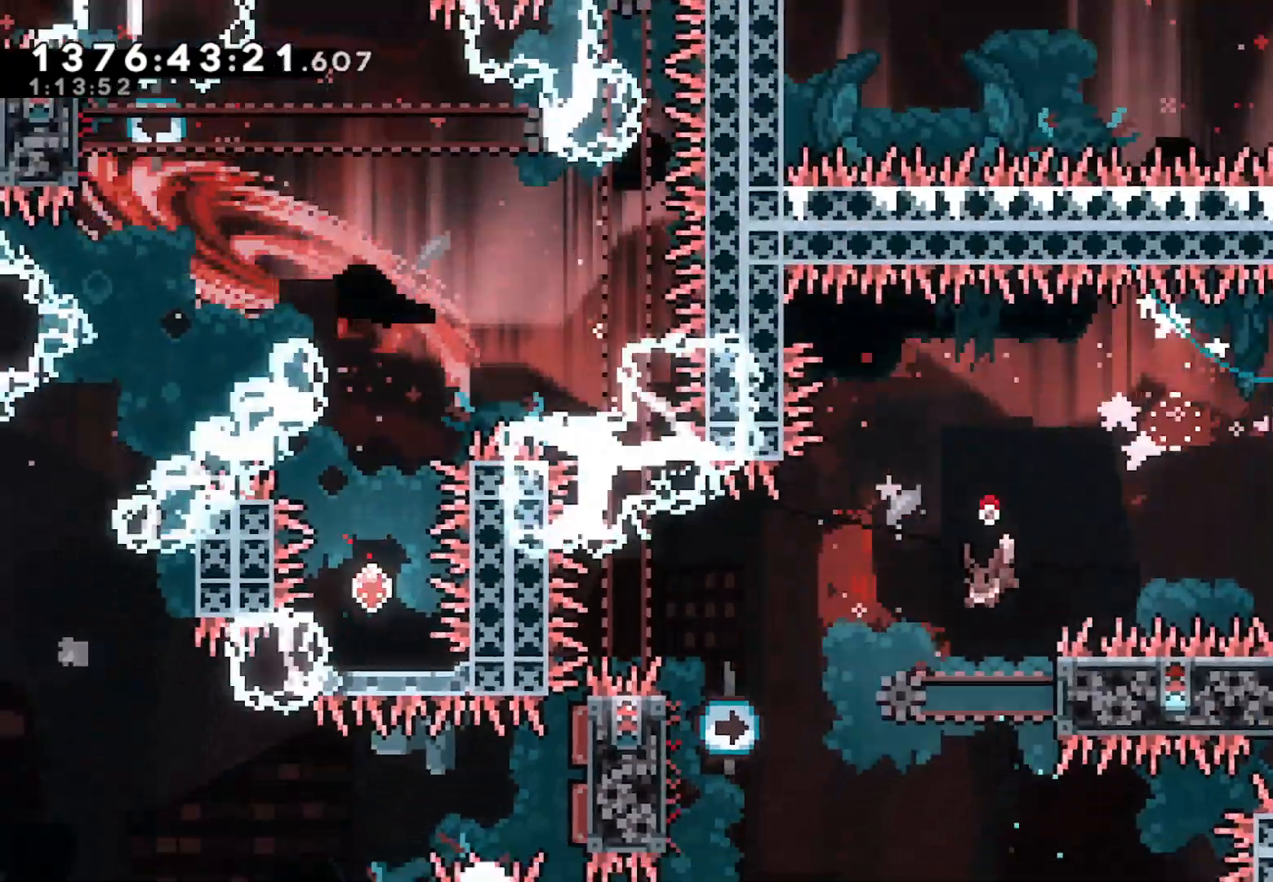
Gameplay with a controller (Xbox layout); each line is a JSON object with the inputs held at the frame after it. "events" lists button and stick changes between this image and that frame as [ms after this image, input, new state], when the widget could be followed in between. Not read: DPAD_LEFT DPAD_RIGHT DPAD_UP SELECT START.
{"buttons": ["A"], "left_stick": "left", "right_stick": "center"}
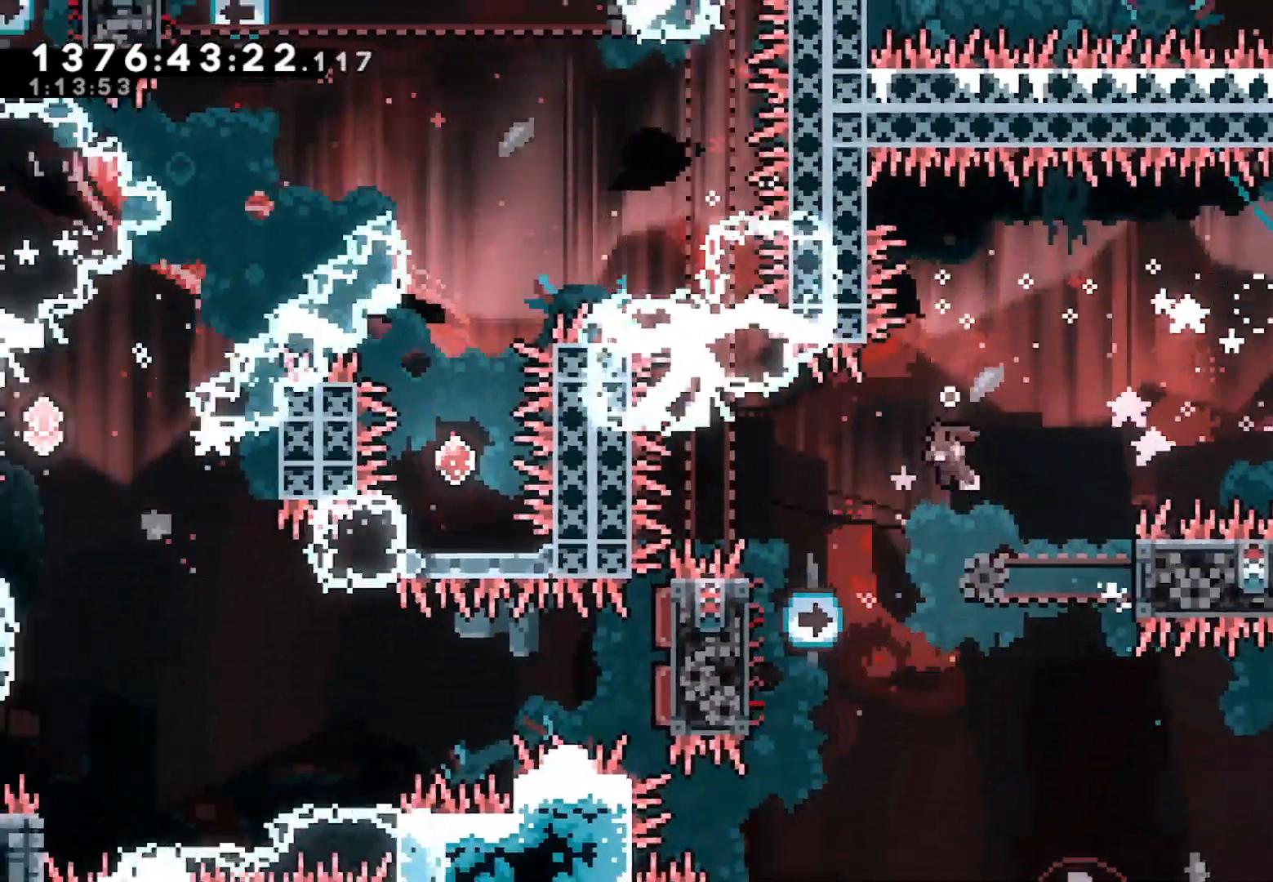
{"buttons": ["A", "L2"], "left_stick": "right", "right_stick": "center"}
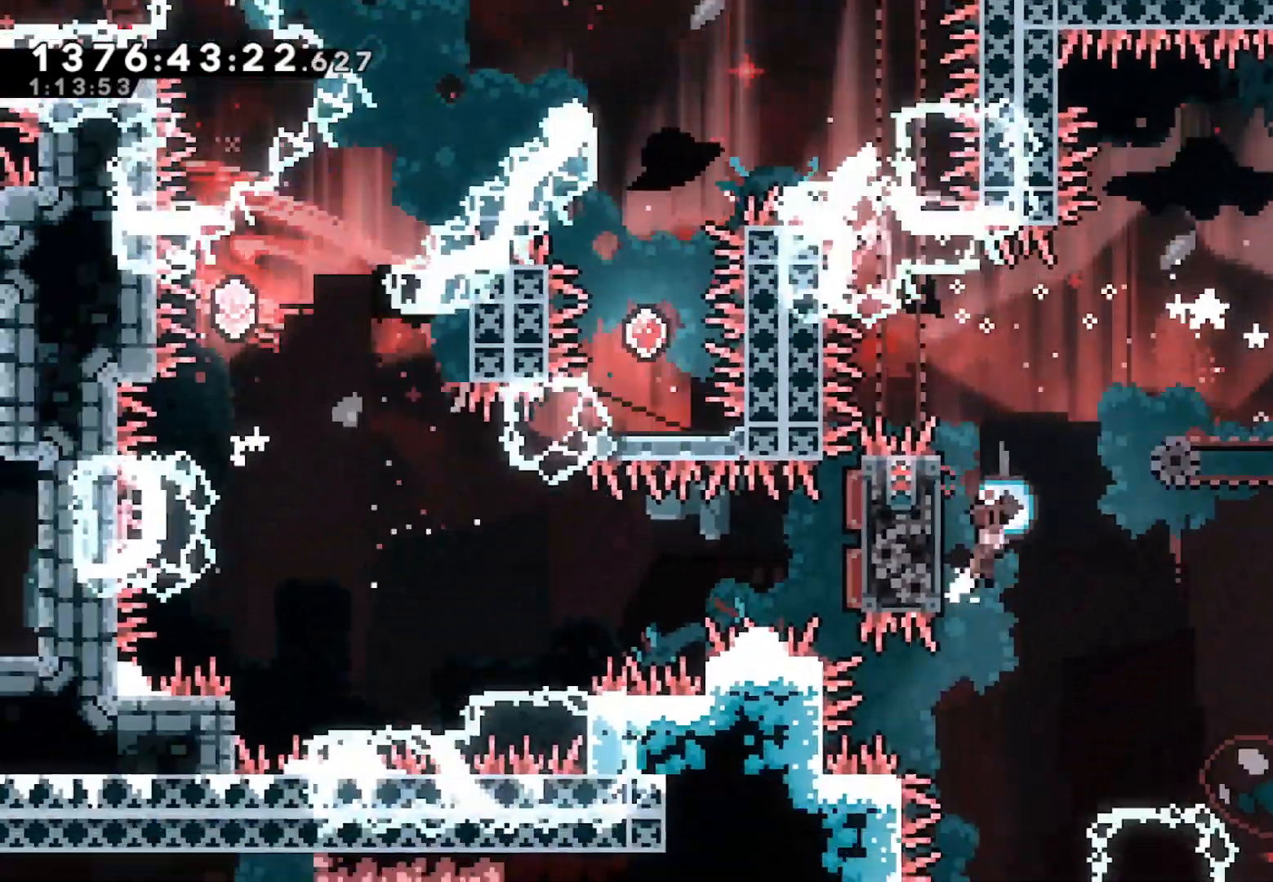
{"buttons": ["A"], "left_stick": "left", "right_stick": "center", "events": [[200, "A", "up"], [267, "L2", "up"], [300, "X", "down"], [400, "X", "up"], [433, "left_stick", "left"], [467, "A", "down"]]}
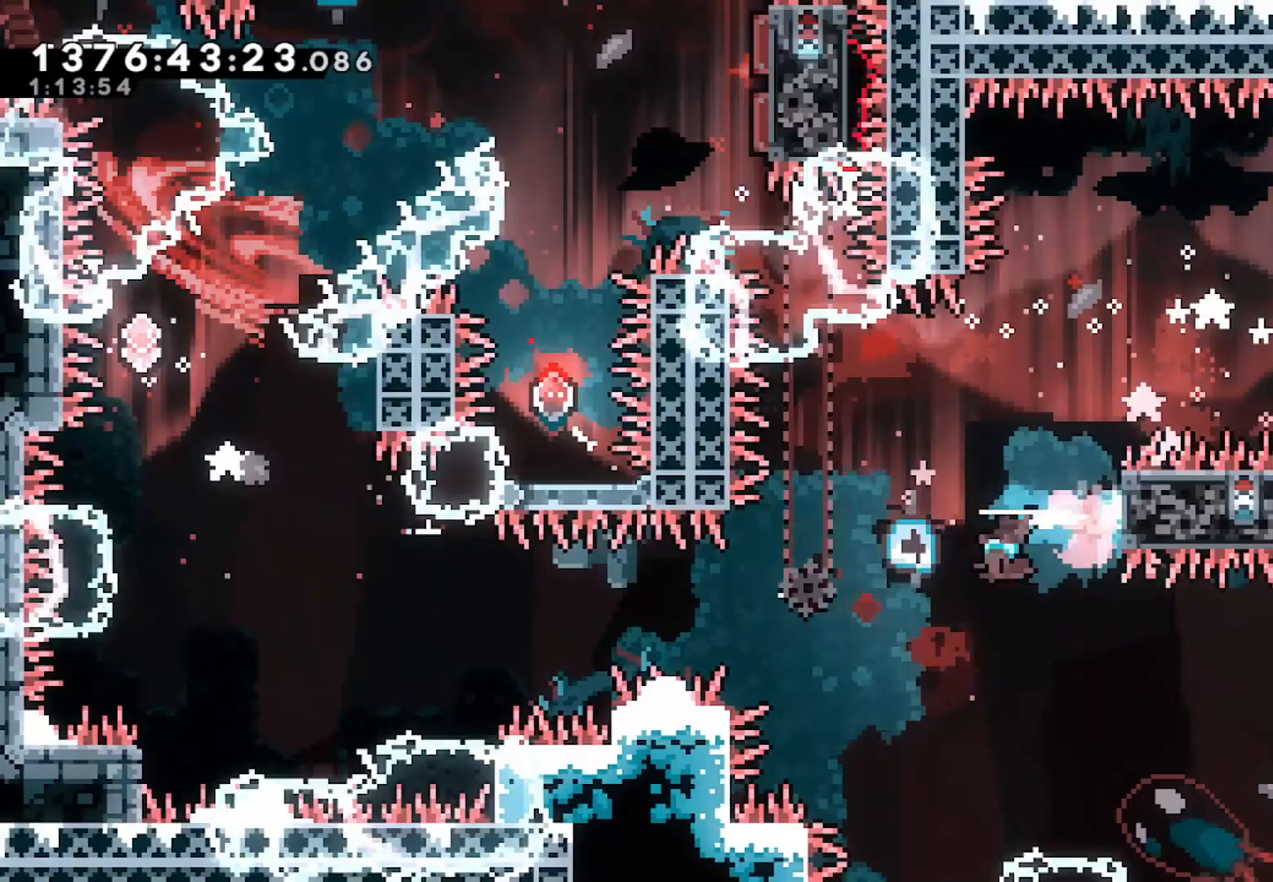
{"buttons": ["A"], "left_stick": "left", "right_stick": "center", "events": []}